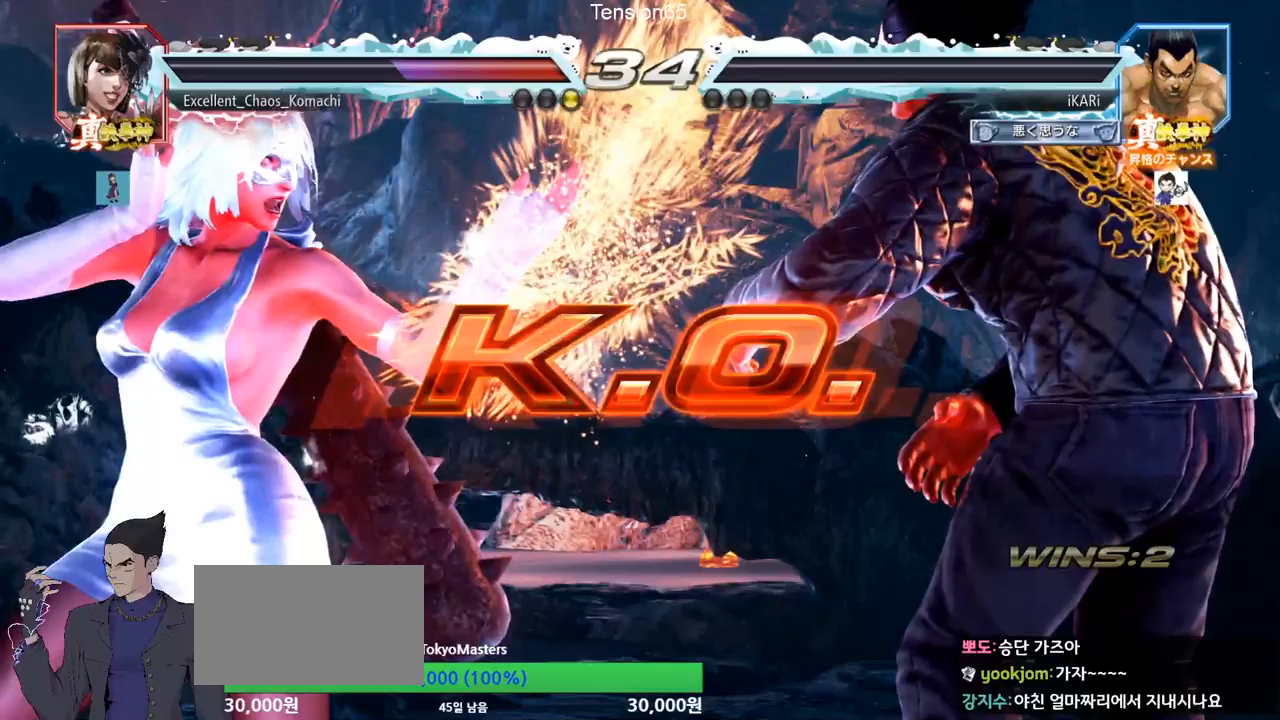
Gameplay with a controller (arcade stick); each line is a JSON object with the inputs held at the frame after it. "events" lists button and stick changes between this image and that frame as [ms after this image, input, new state], when the widget could be followed in between. Not read: L3 R3 other_buttons.
{"buttons": [], "left_stick": "center", "events": [[350, "SQUARE", "up"]]}
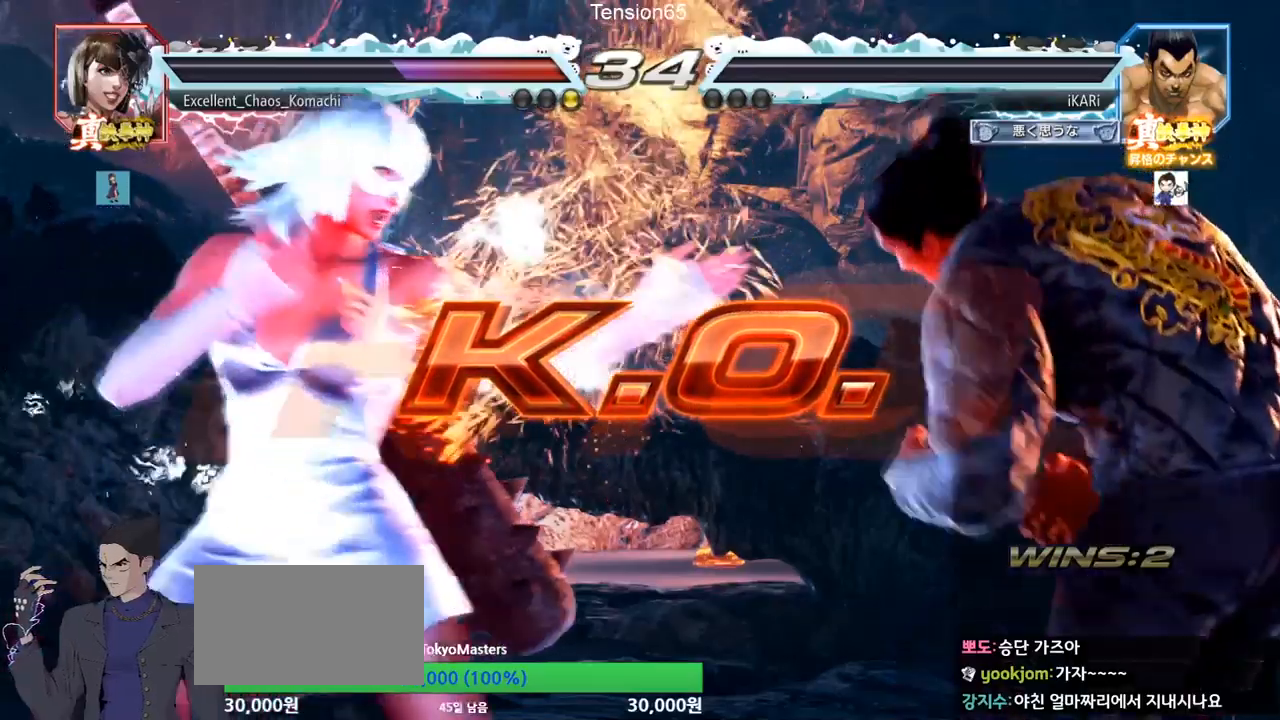
{"buttons": [], "left_stick": "center", "events": []}
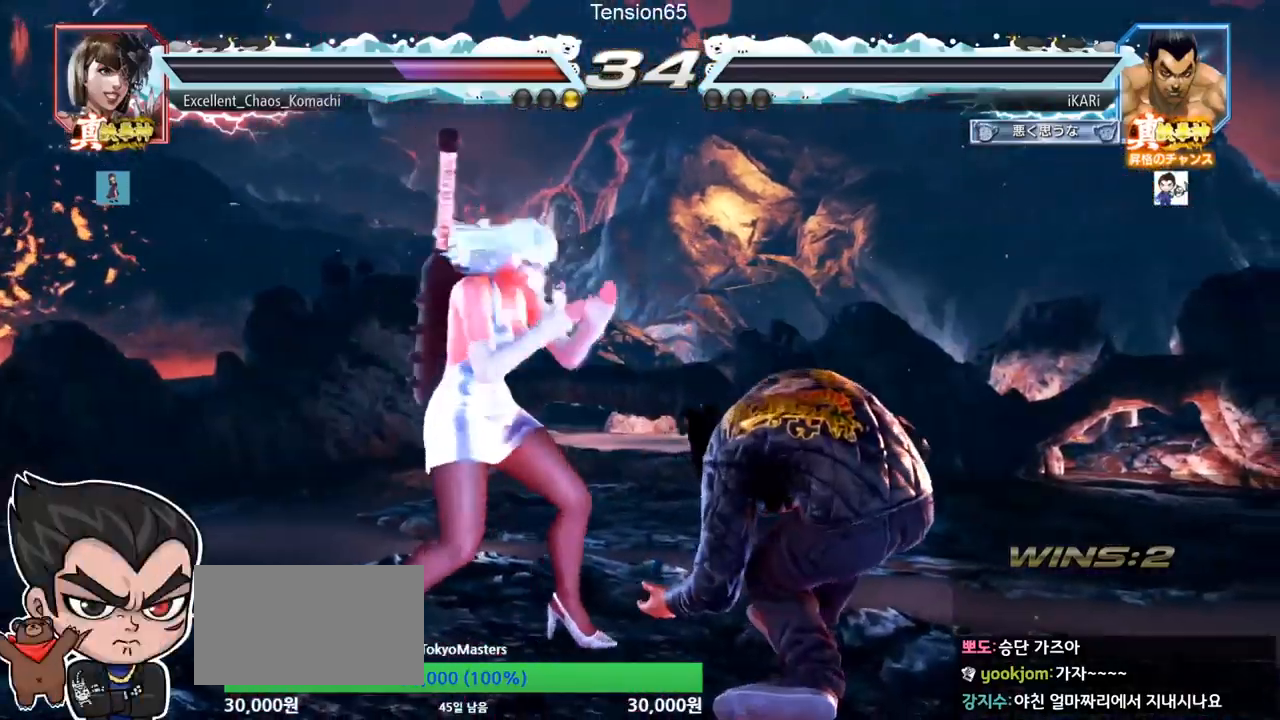
{"buttons": [], "left_stick": "center", "events": []}
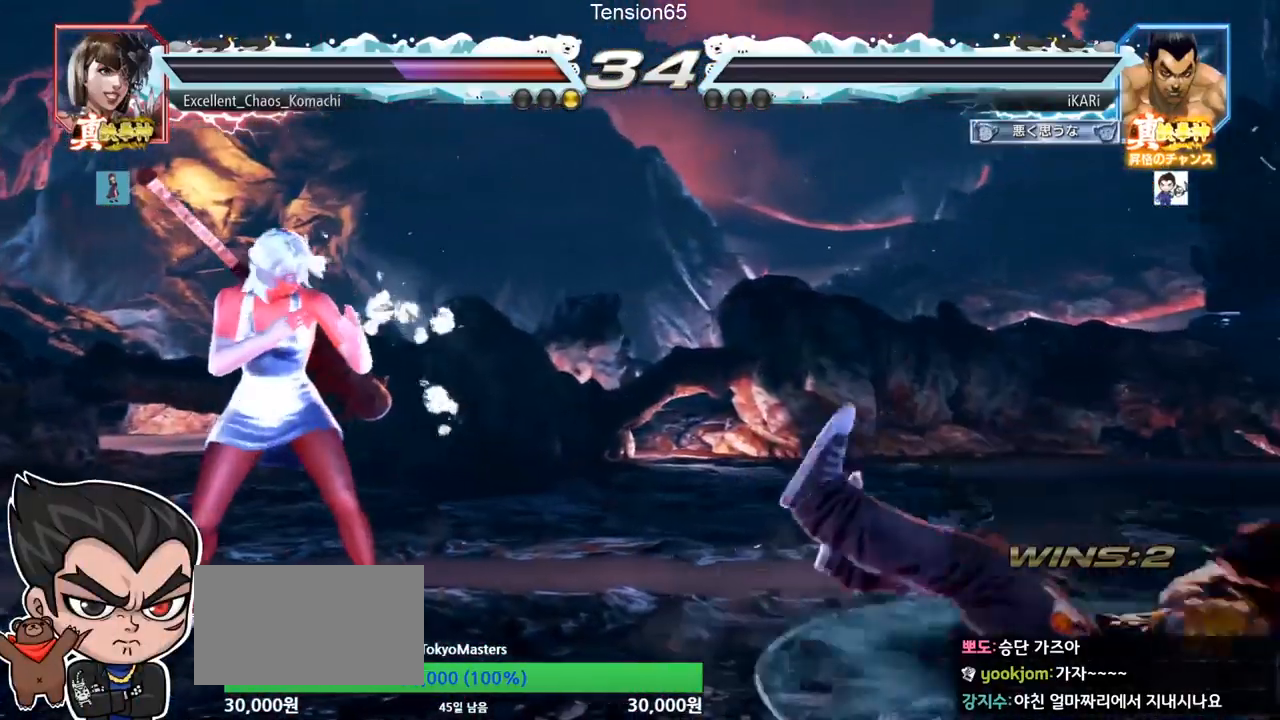
{"buttons": [], "left_stick": "center", "events": []}
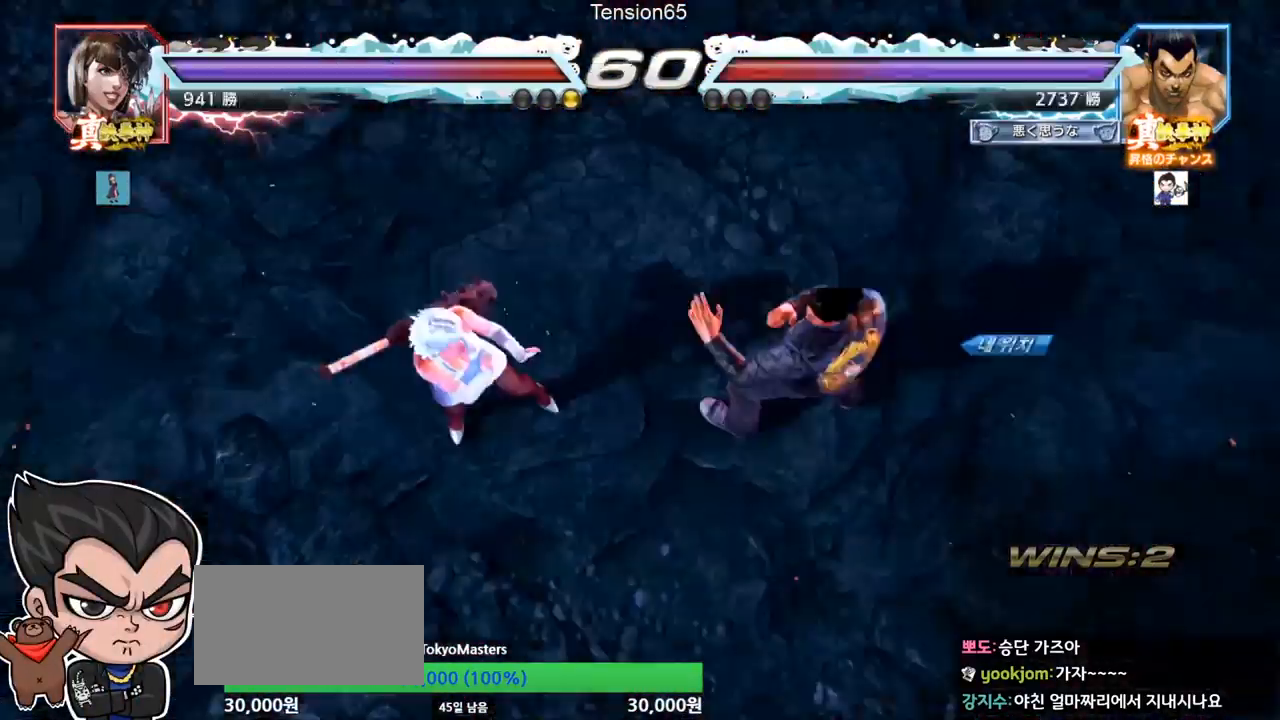
{"buttons": [], "left_stick": "center", "events": []}
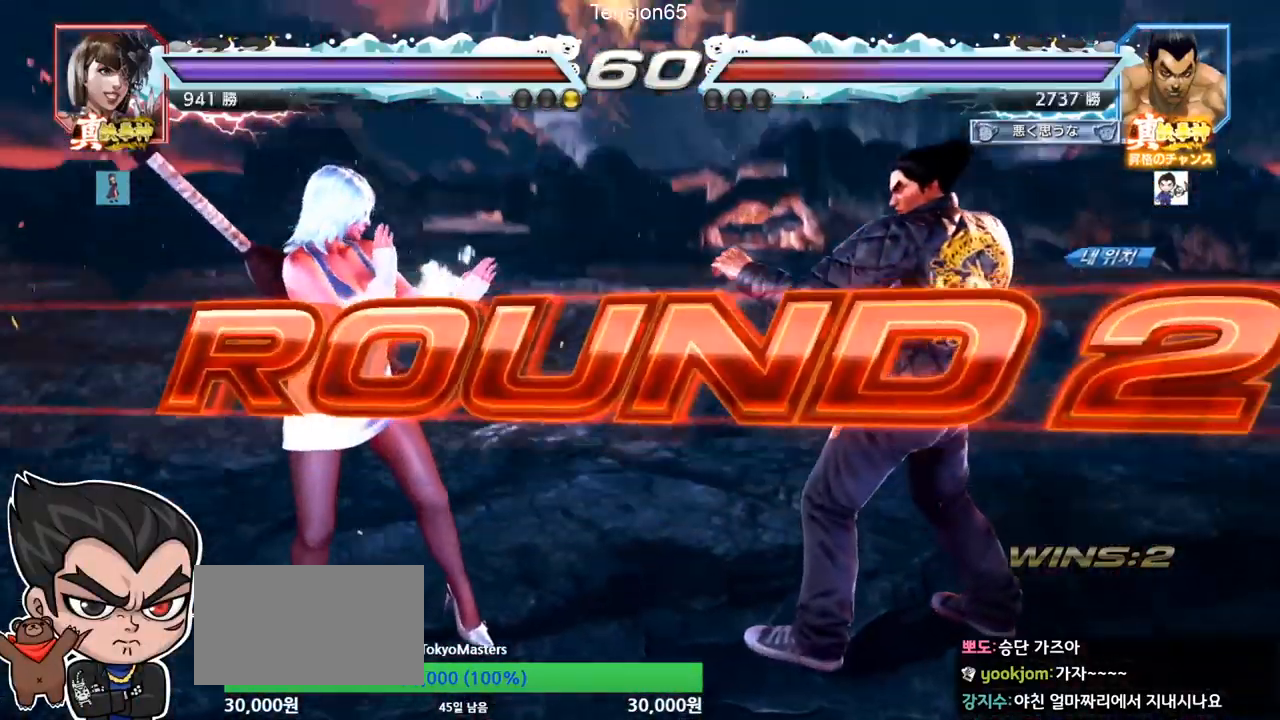
{"buttons": [], "left_stick": "center", "events": []}
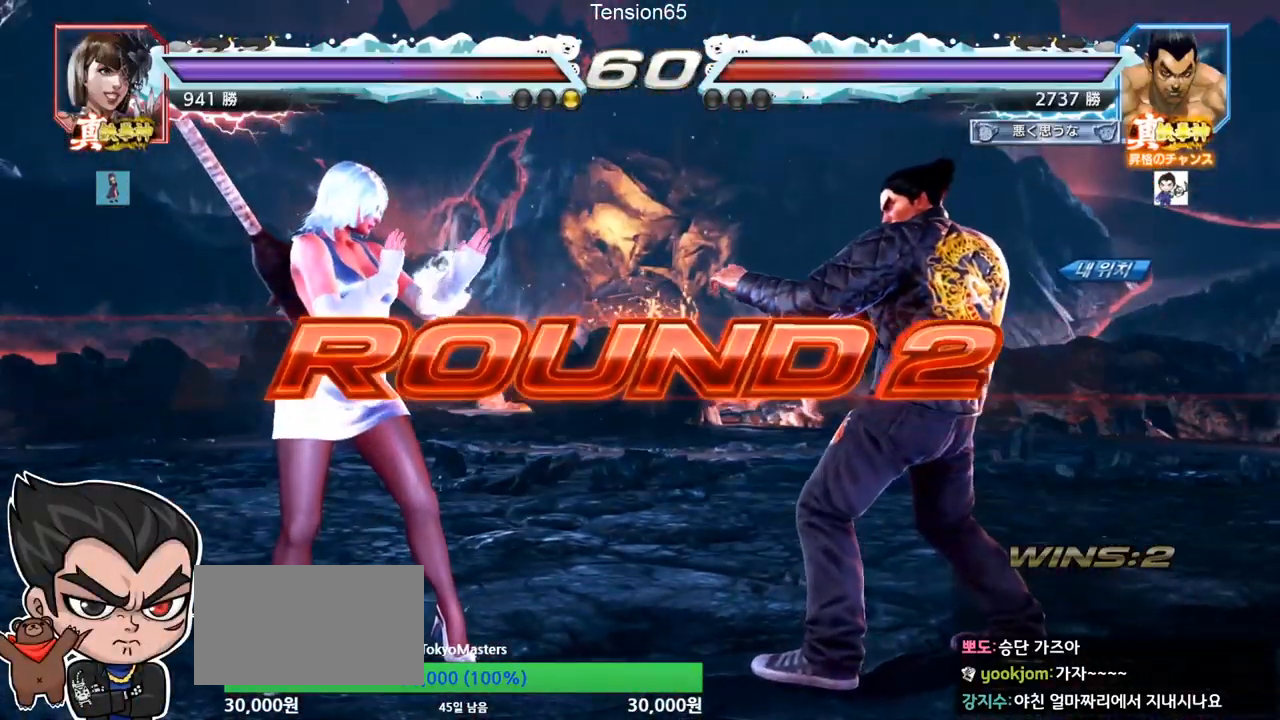
{"buttons": [], "left_stick": "center", "events": []}
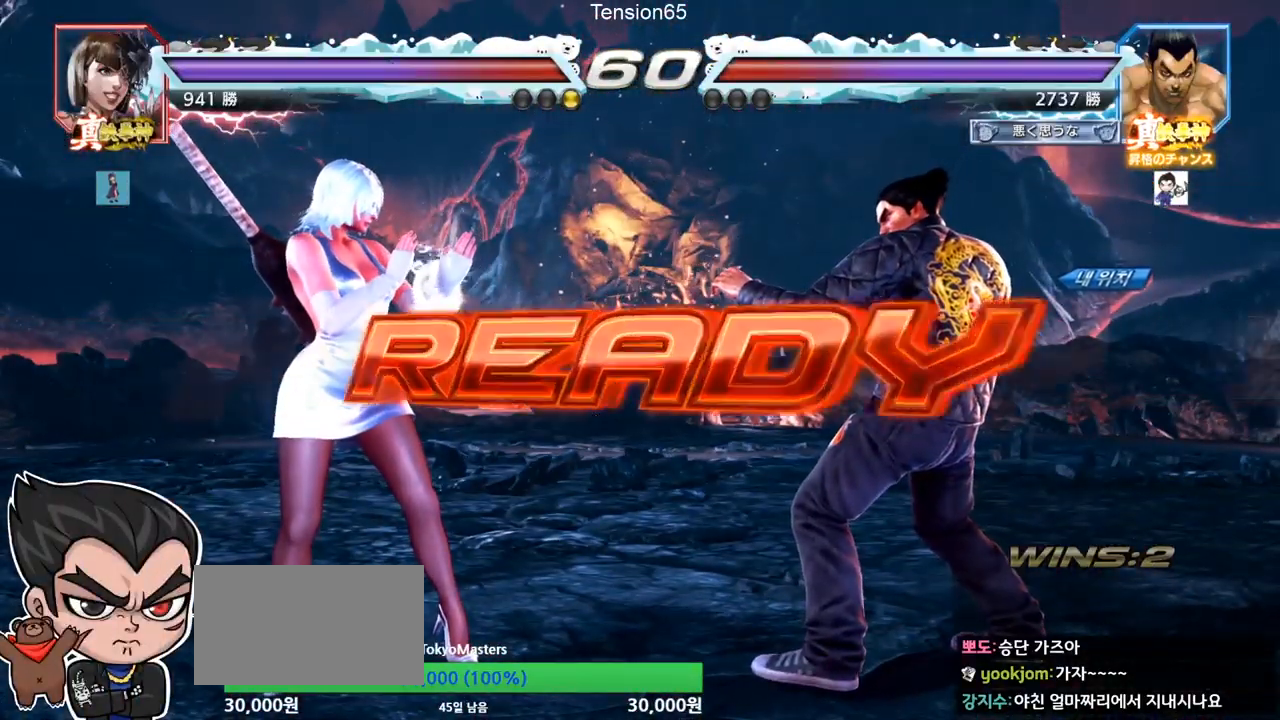
{"buttons": [], "left_stick": "center", "events": []}
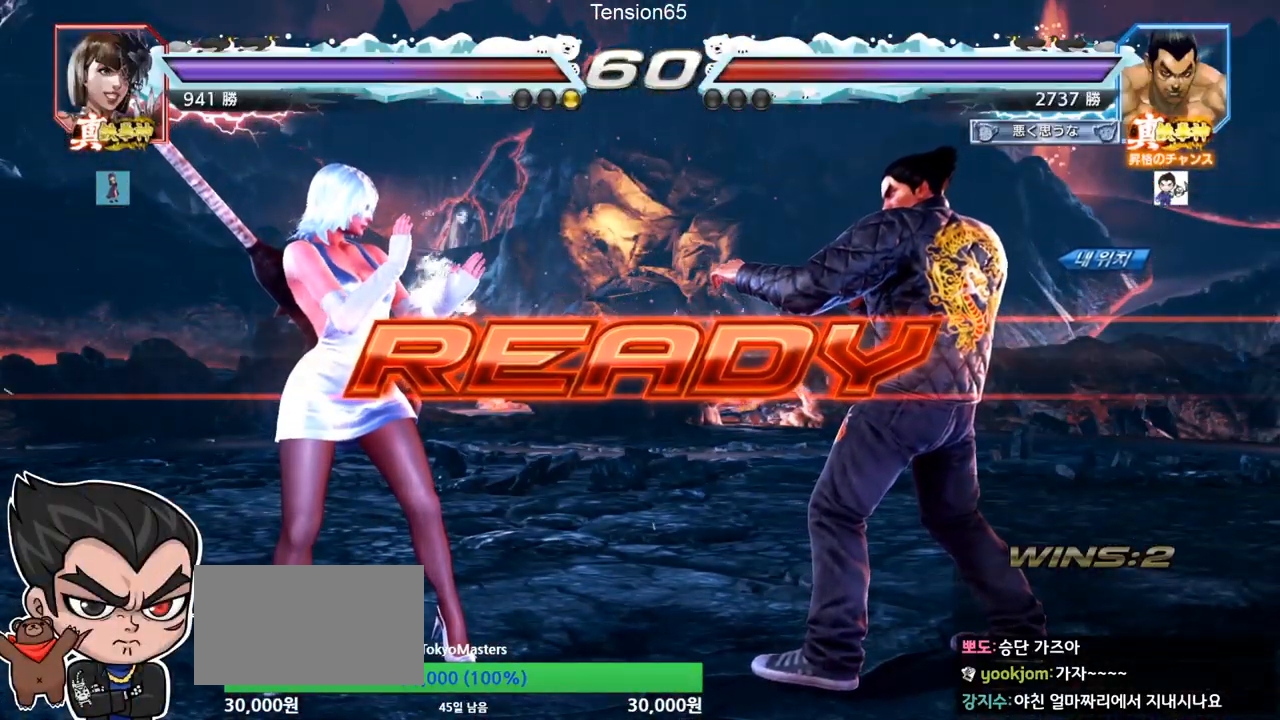
{"buttons": ["SQUARE", "TRIANGLE"], "left_stick": "down", "events": [[117, "CROSS", "down"], [150, "CROSS", "up"], [184, "TRIANGLE", "down"], [217, "SQUARE", "down"], [250, "SQUARE", "up"], [250, "TRIANGLE", "up"], [300, "SQUARE", "down"], [334, "TRIANGLE", "down"], [417, "SQUARE", "up"], [417, "left_stick", "down"], [434, "TRIANGLE", "up"], [450, "SQUARE", "down"], [484, "TRIANGLE", "down"]]}
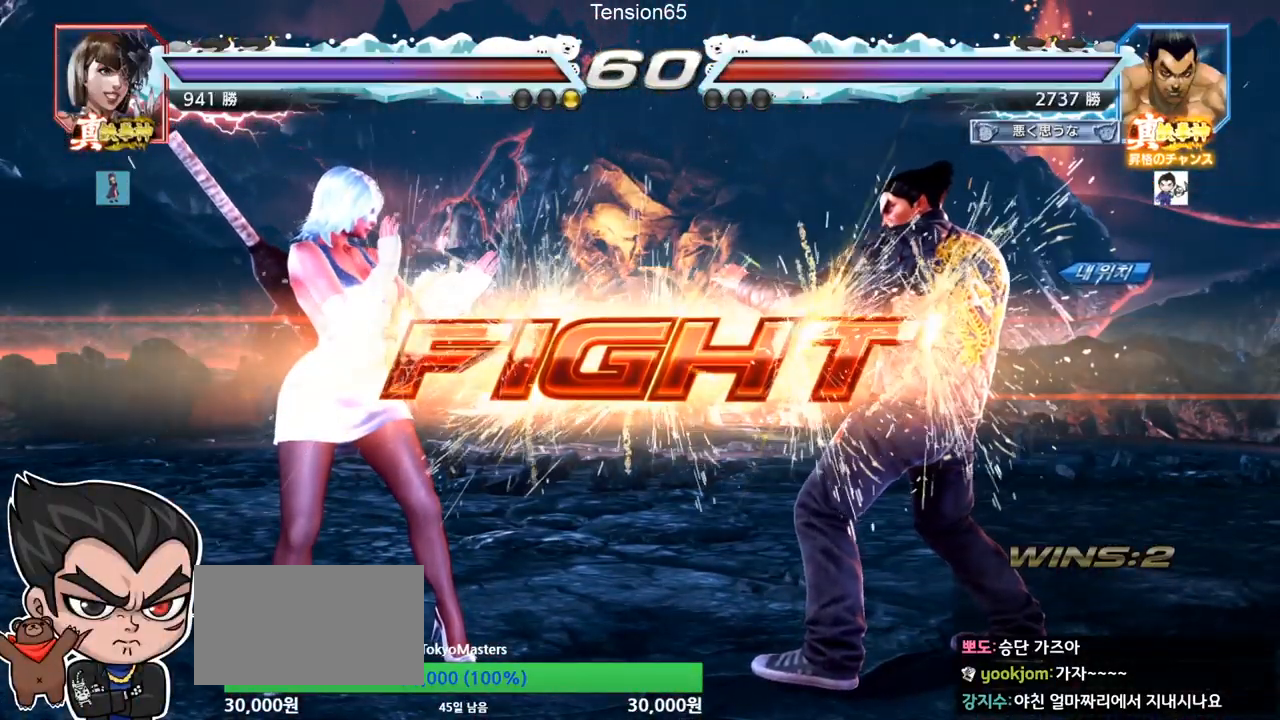
{"buttons": [], "left_stick": "right", "events": [[16, "left_stick", "center"], [100, "SQUARE", "up"], [150, "TRIANGLE", "up"], [250, "left_stick", "right"], [300, "left_stick", "center"], [350, "left_stick", "right"]]}
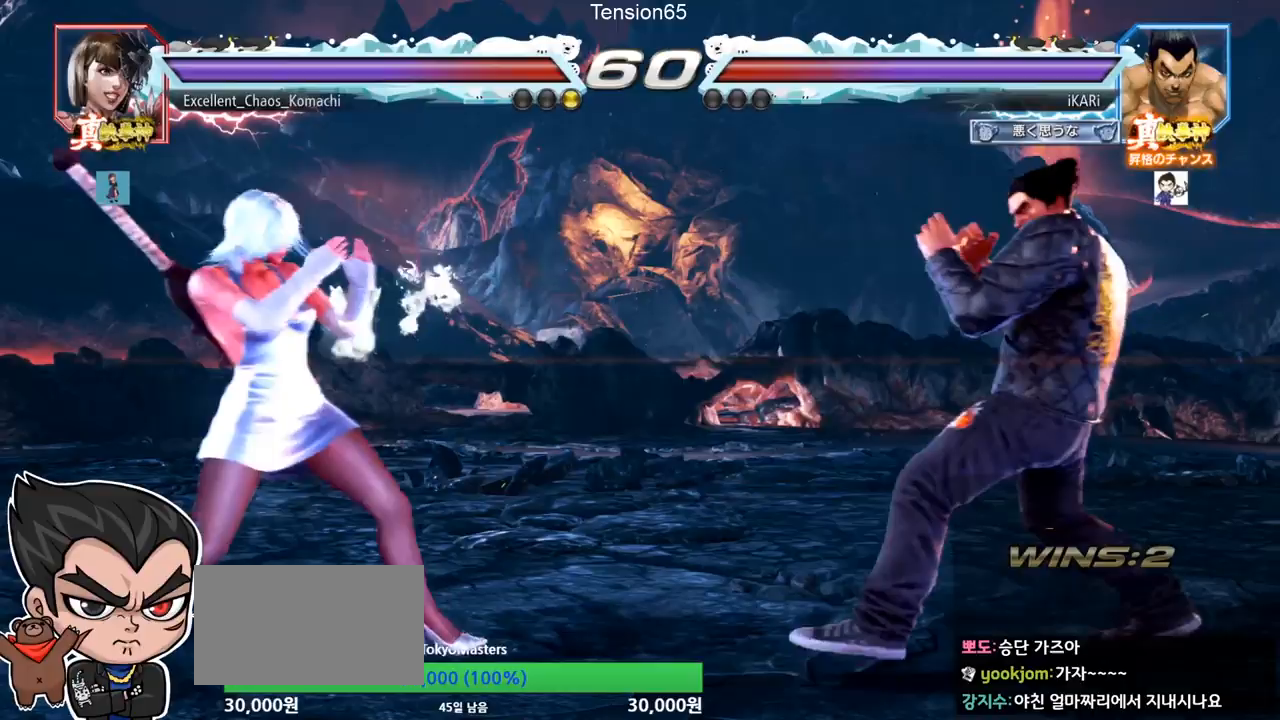
{"buttons": [], "left_stick": "center", "events": [[33, "left_stick", "down"], [100, "left_stick", "center"], [234, "TRIANGLE", "down"], [300, "TRIANGLE", "up"]]}
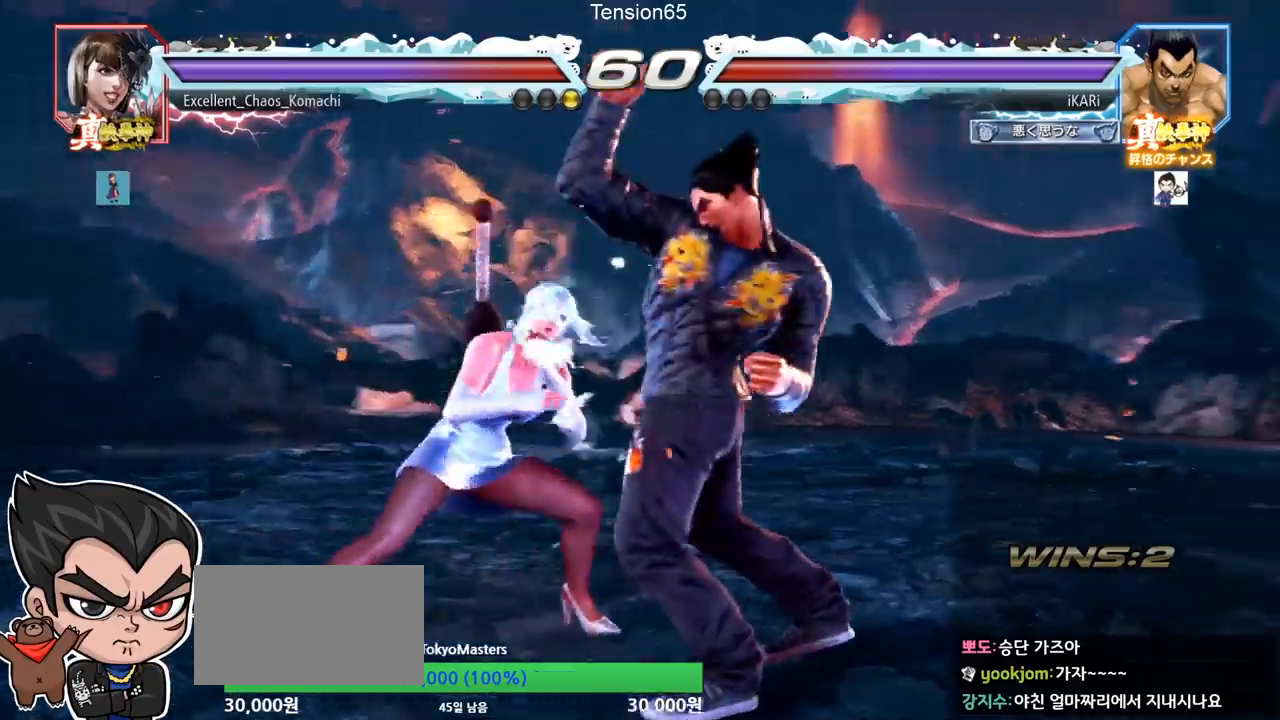
{"buttons": [], "left_stick": "right", "events": [[183, "left_stick", "right"]]}
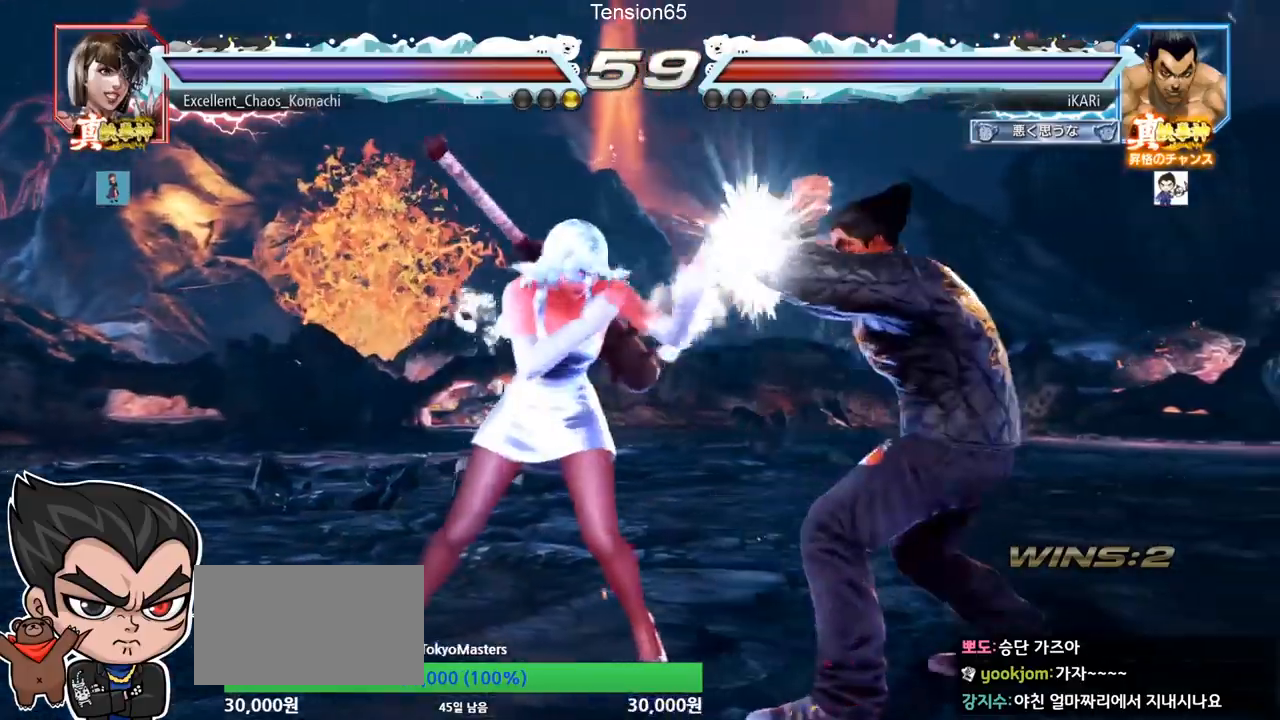
{"buttons": [], "left_stick": "center", "events": [[167, "left_stick", "center"], [184, "CIRCLE", "down"], [234, "CIRCLE", "up"], [284, "TRIANGLE", "down"], [334, "TRIANGLE", "up"]]}
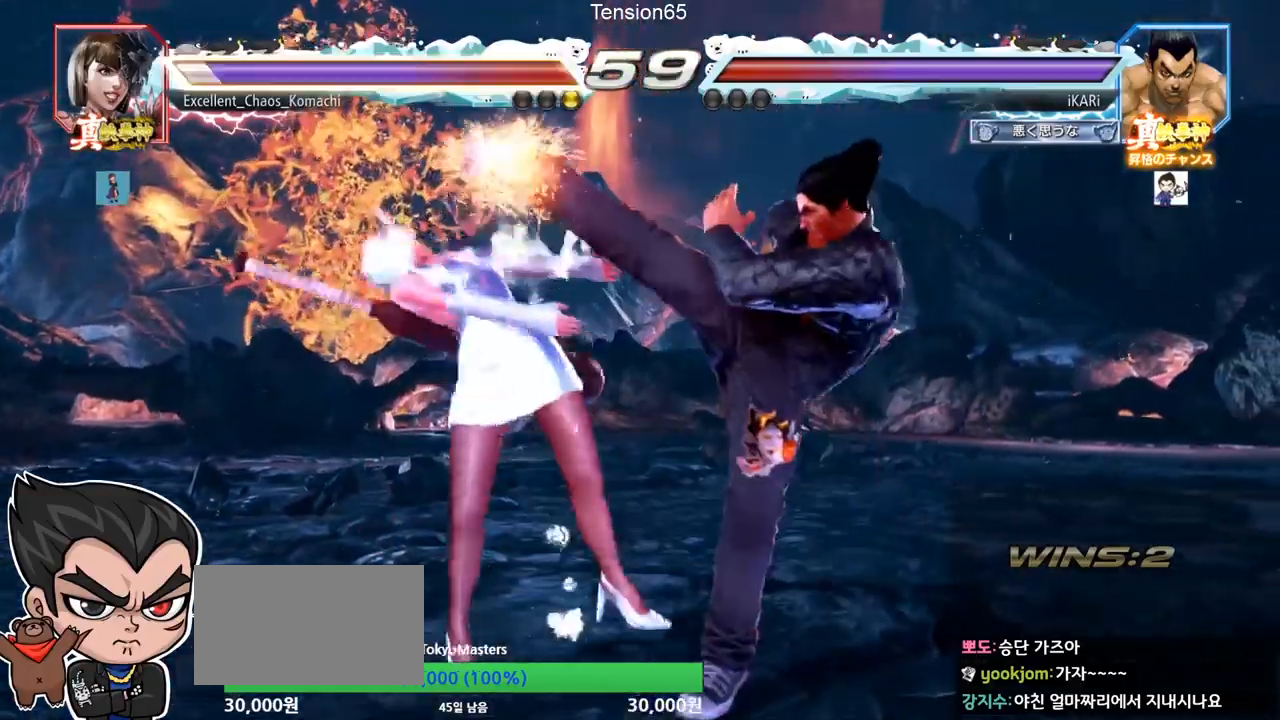
{"buttons": [], "left_stick": "down", "events": [[417, "left_stick", "left"], [500, "left_stick", "down"]]}
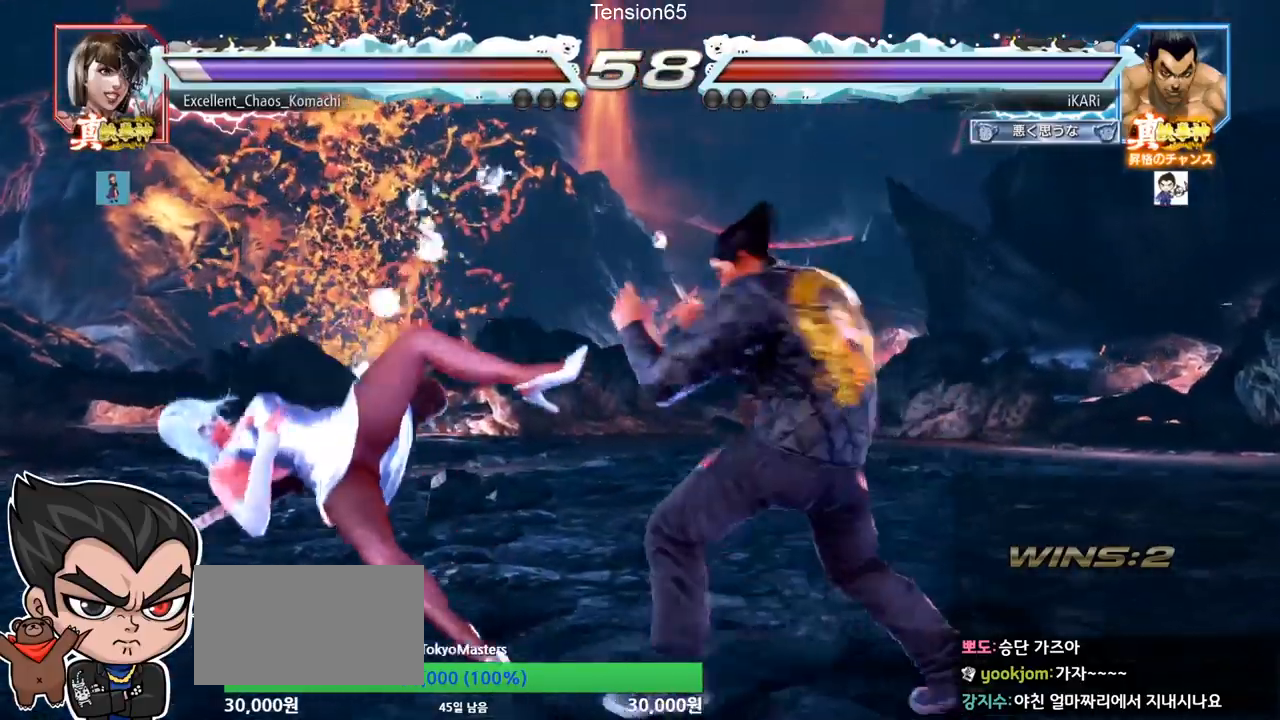
{"buttons": [], "left_stick": "left", "events": [[33, "left_stick", "left"], [200, "CIRCLE", "down"], [267, "CIRCLE", "up"], [334, "TRIANGLE", "down"], [367, "left_stick", "center"], [384, "TRIANGLE", "up"], [434, "TRIANGLE", "down"], [500, "TRIANGLE", "up"], [500, "left_stick", "left"]]}
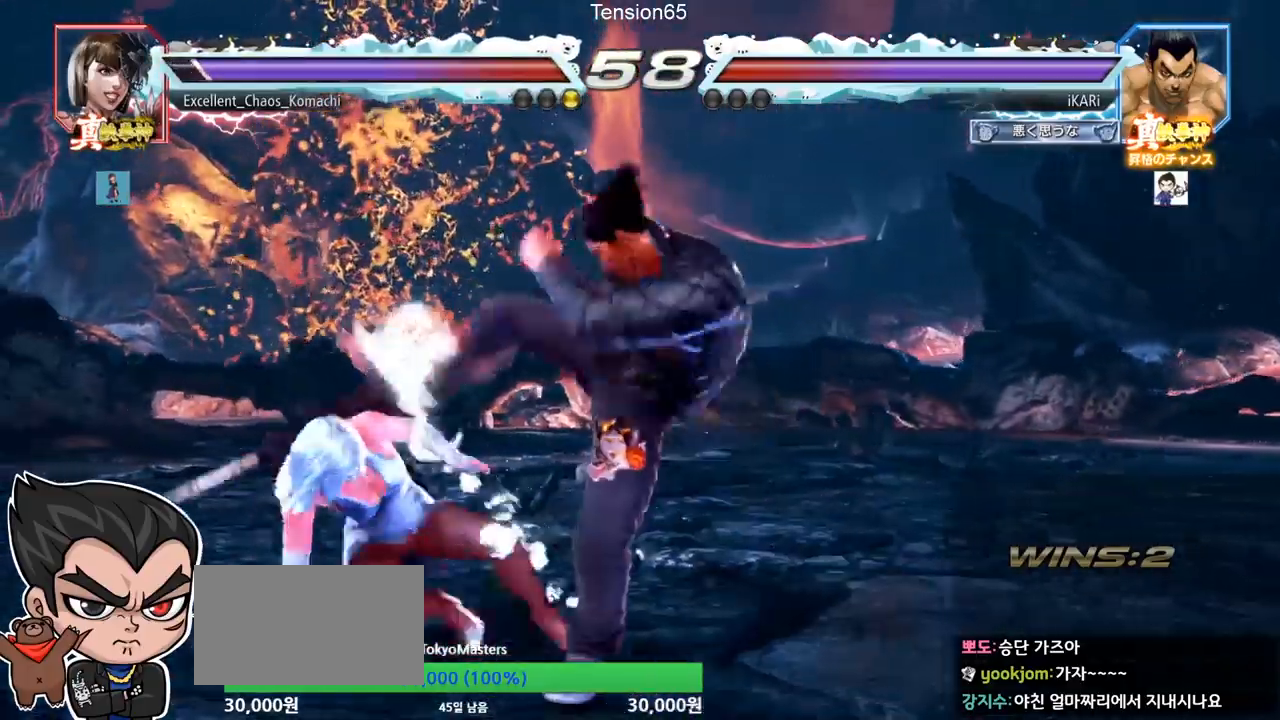
{"buttons": [], "left_stick": "down", "events": [[167, "left_stick", "center"], [351, "left_stick", "right"], [401, "left_stick", "down"]]}
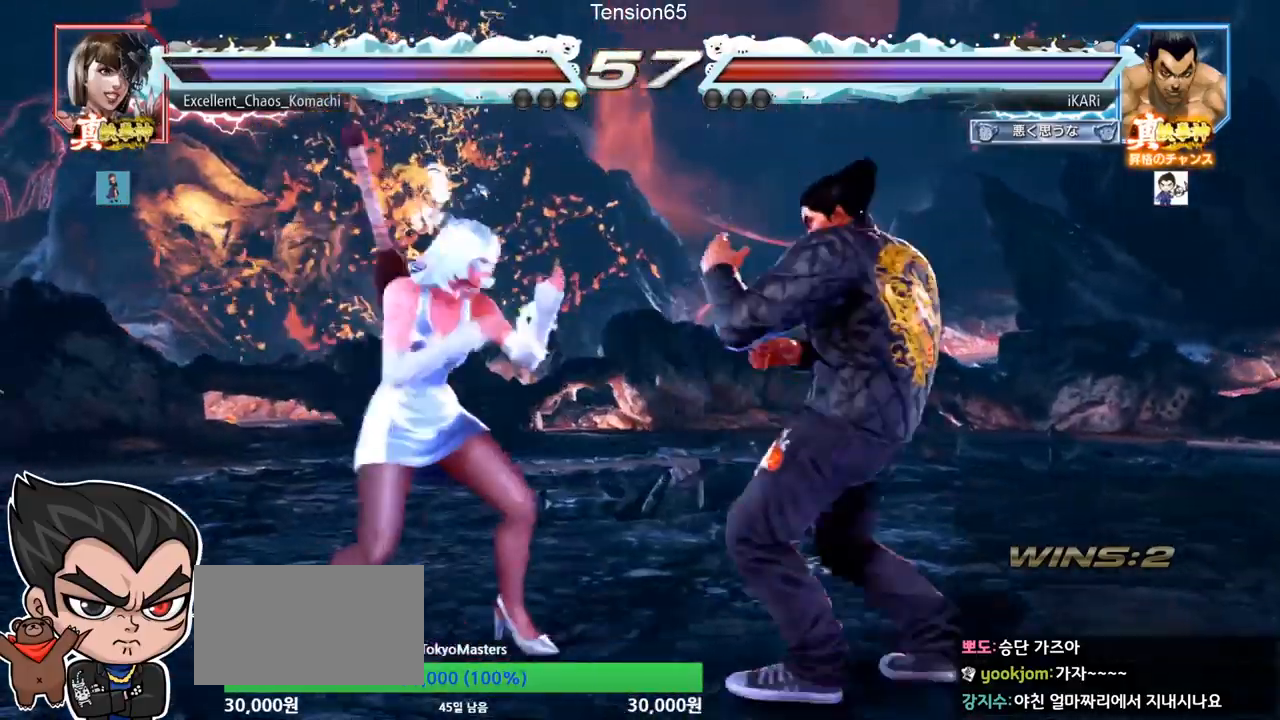
{"buttons": [], "left_stick": "right", "events": [[50, "left_stick", "right"]]}
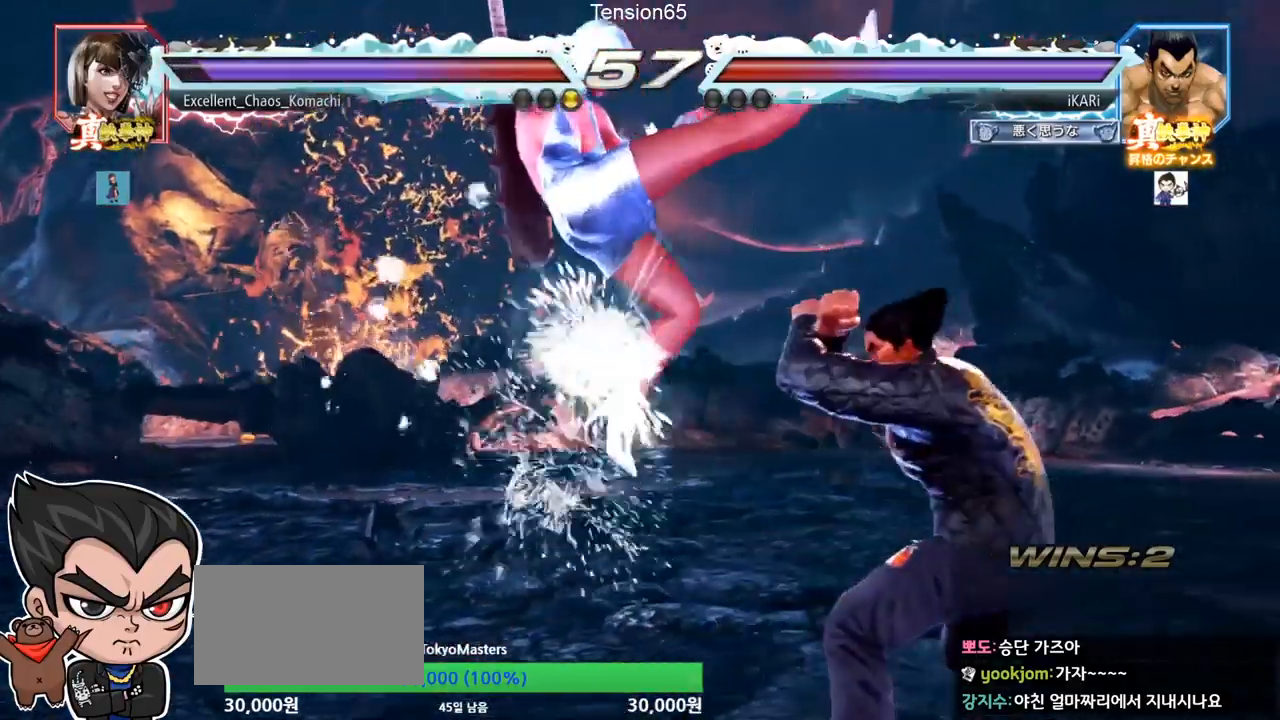
{"buttons": [], "left_stick": "down", "events": [[283, "left_stick", "center"], [367, "left_stick", "down"], [433, "left_stick", "center"], [483, "left_stick", "down"]]}
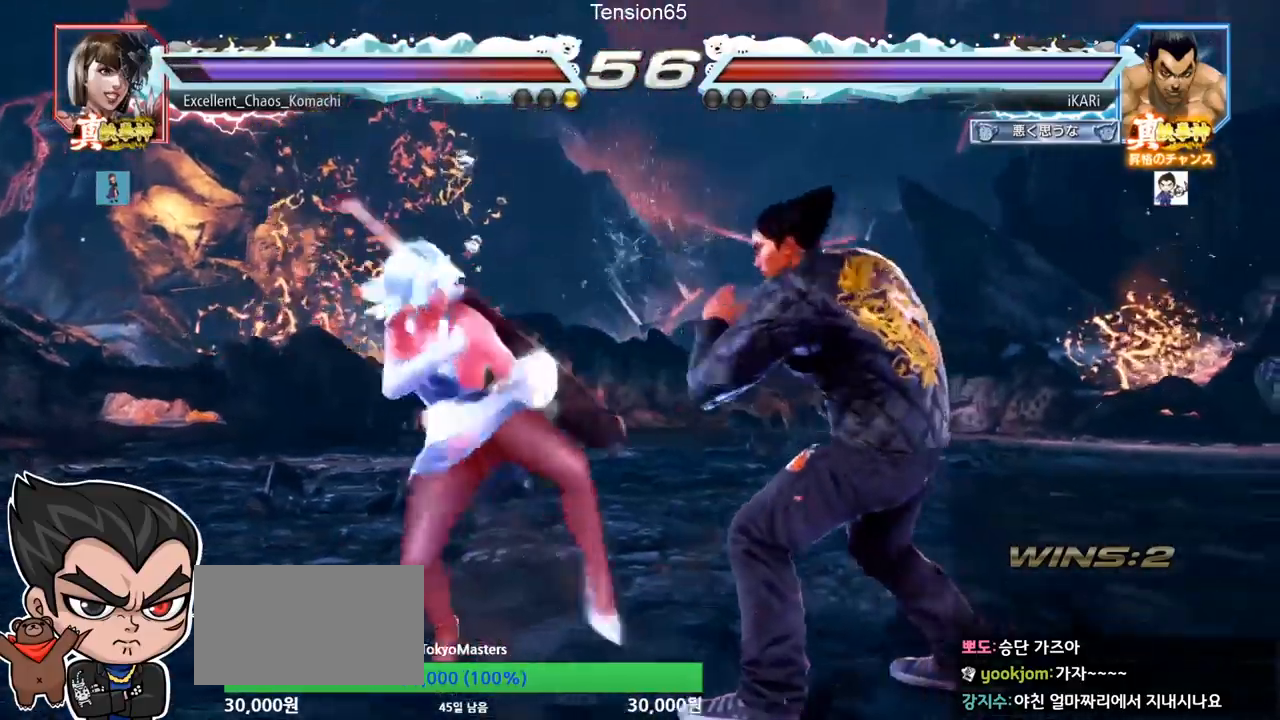
{"buttons": [], "left_stick": "right", "events": [[200, "left_stick", "right"]]}
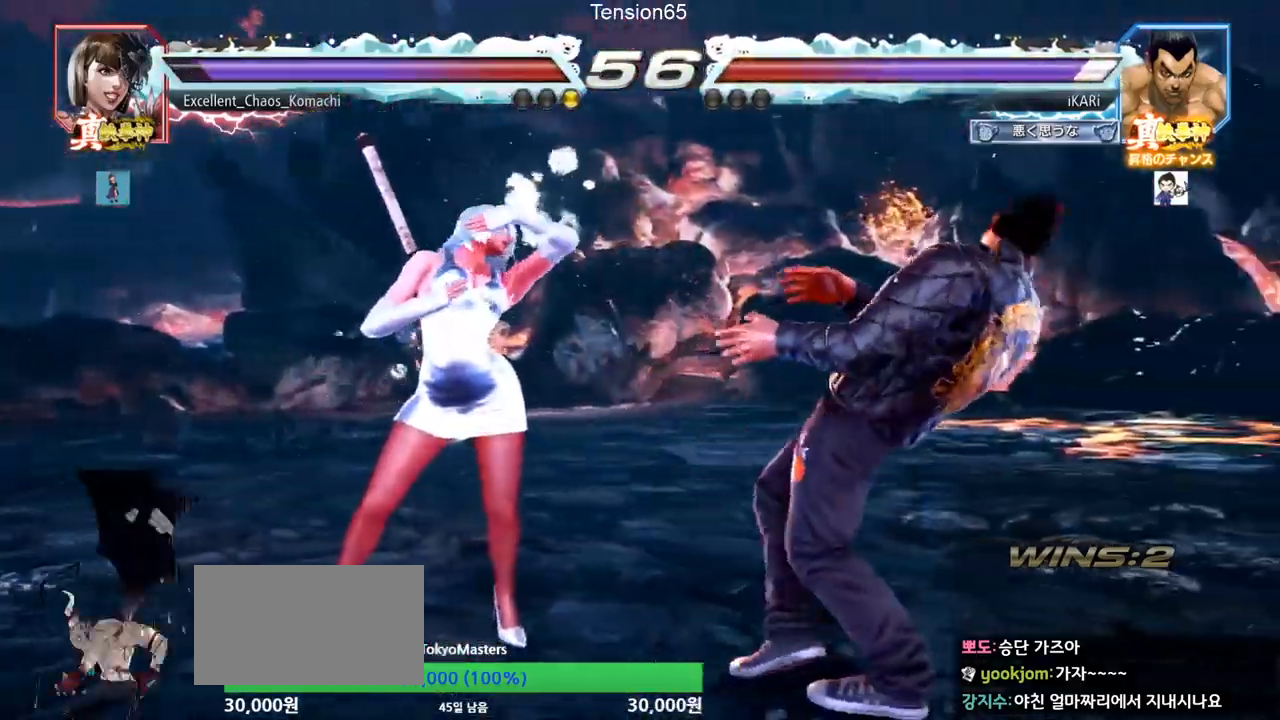
{"buttons": [], "left_stick": "right", "events": []}
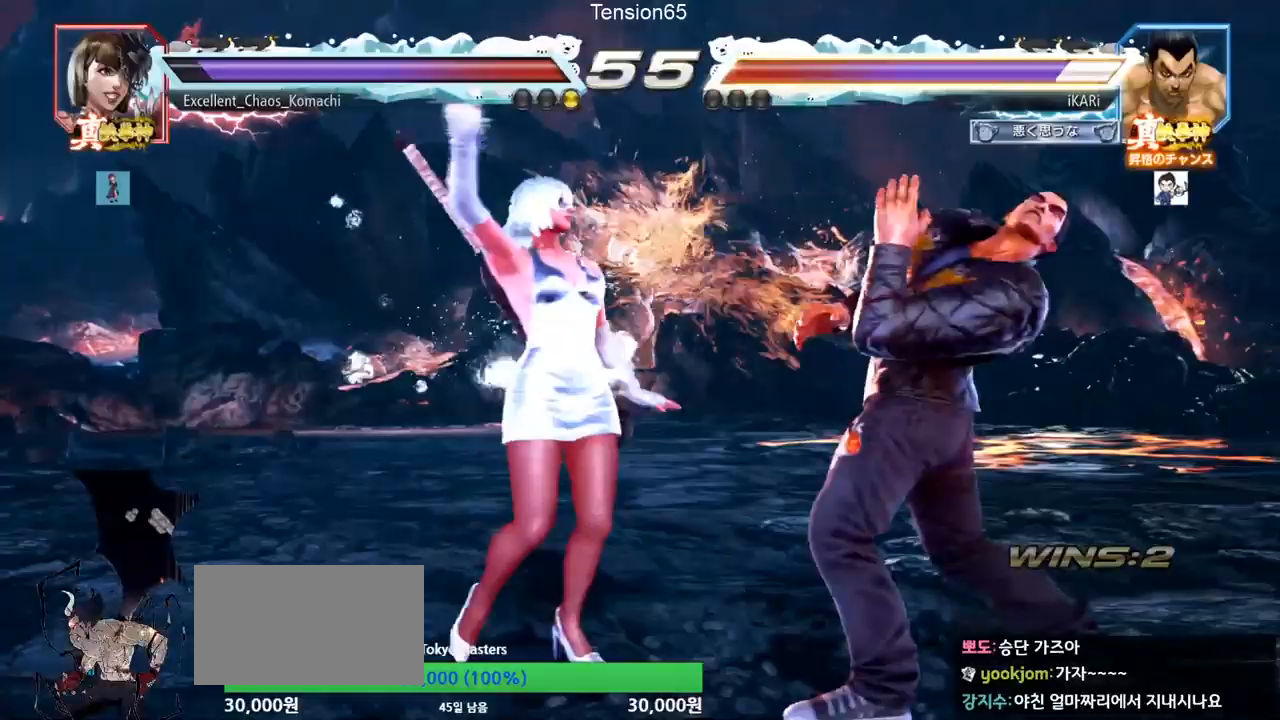
{"buttons": [], "left_stick": "right", "events": []}
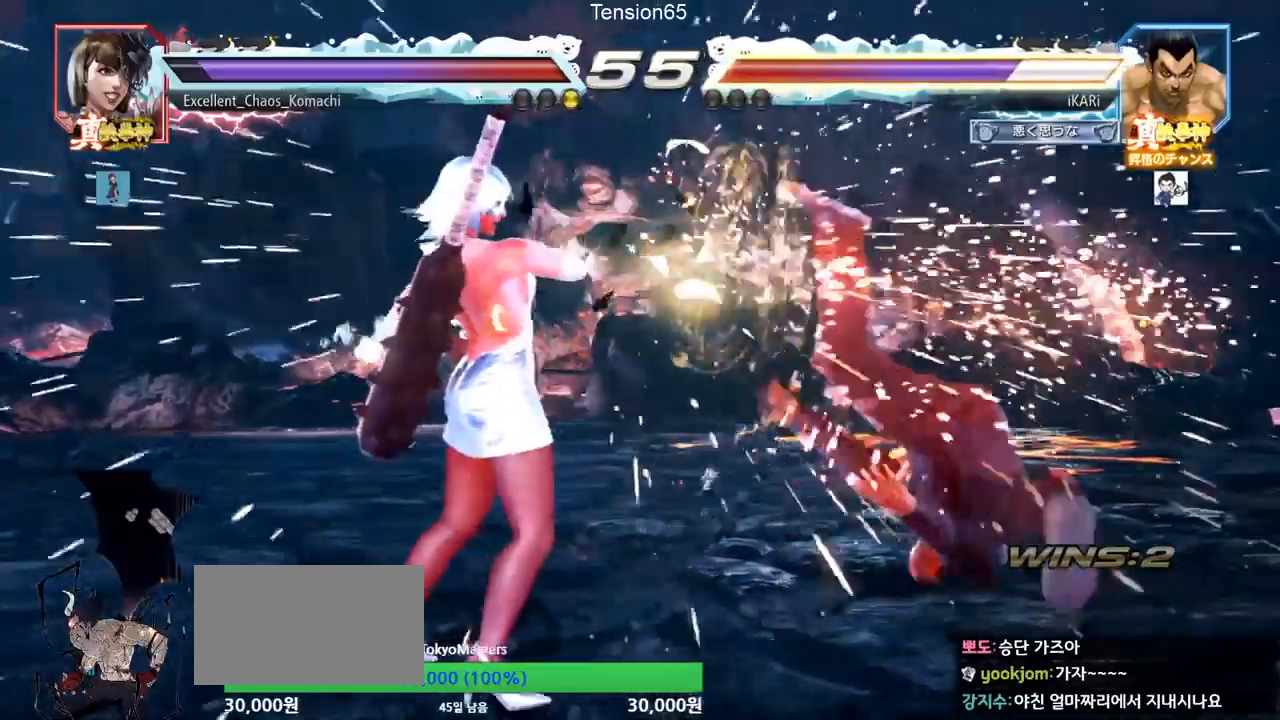
{"buttons": [], "left_stick": "center", "events": [[83, "left_stick", "center"]]}
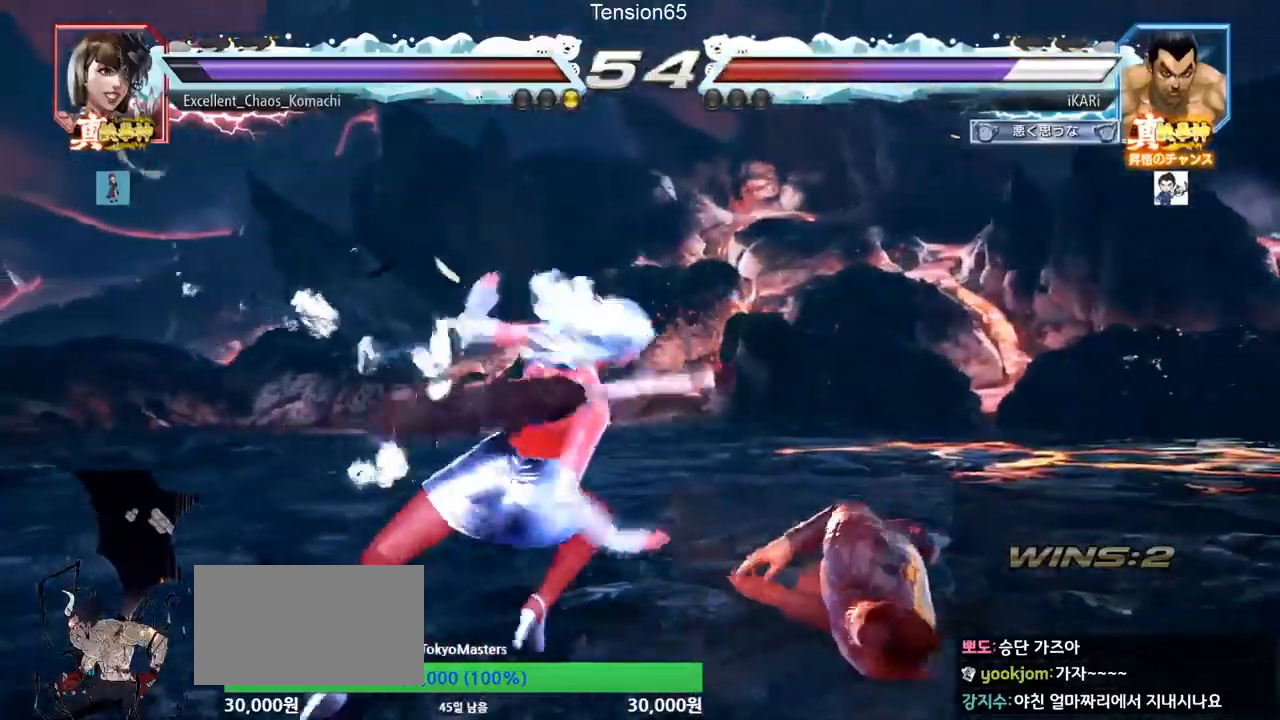
{"buttons": [], "left_stick": "center", "events": []}
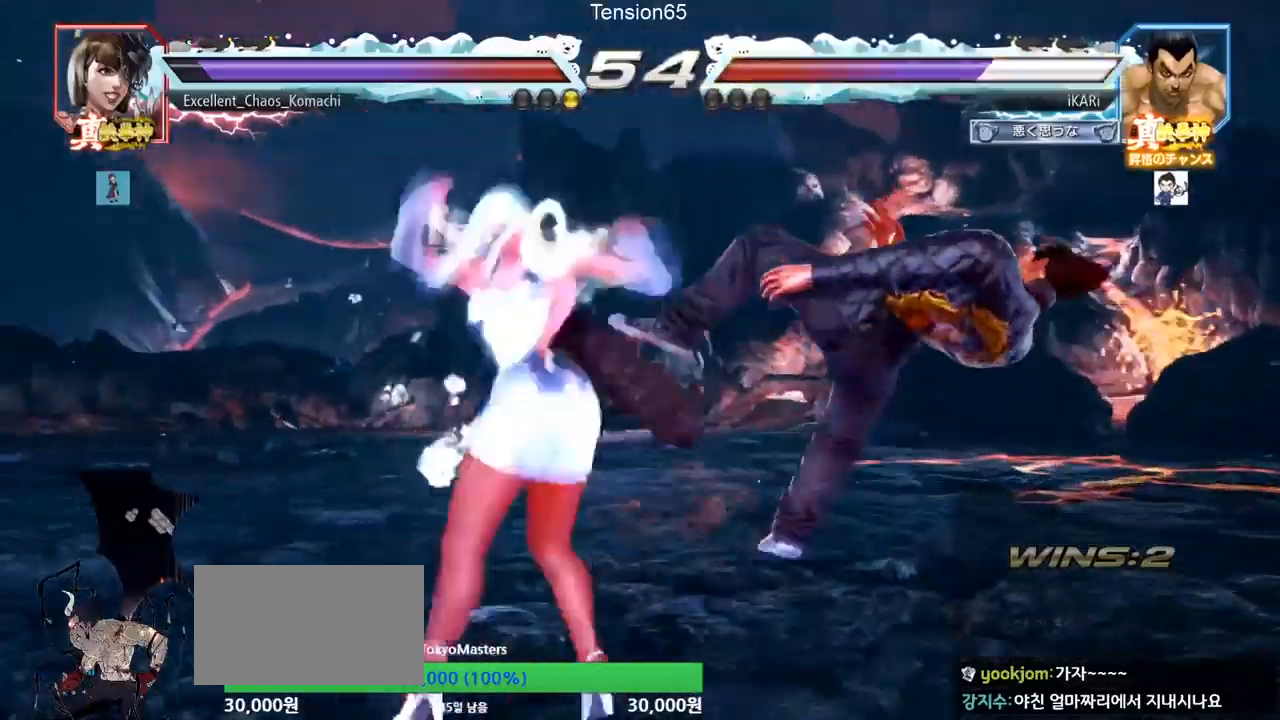
{"buttons": [], "left_stick": "center", "events": []}
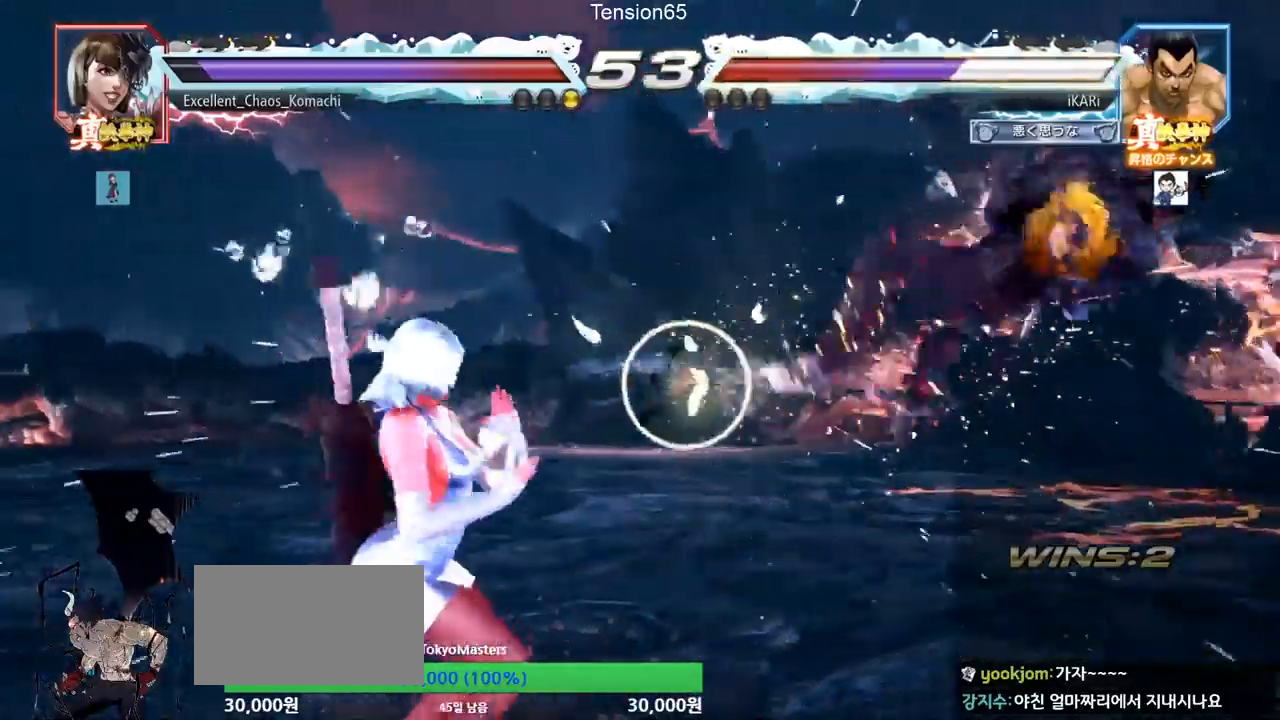
{"buttons": [], "left_stick": "down", "events": [[417, "left_stick", "down"], [451, "SQUARE", "down"], [501, "SQUARE", "up"]]}
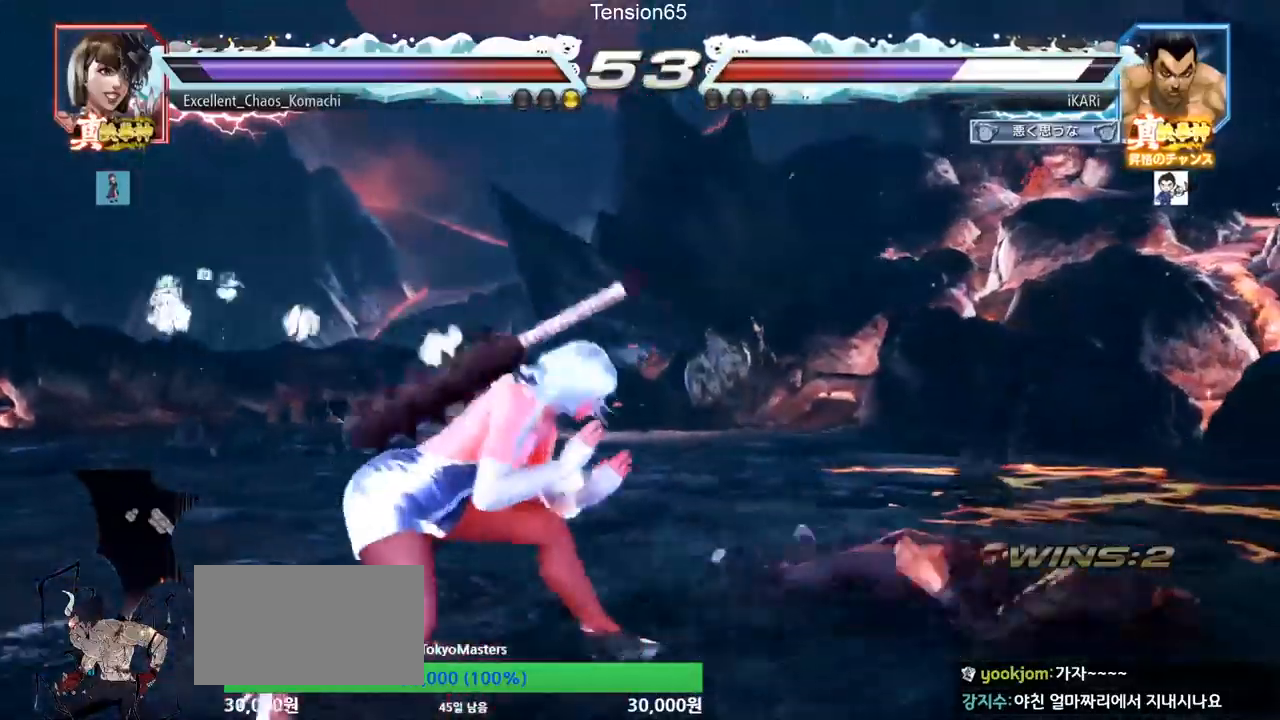
{"buttons": [], "left_stick": "down", "events": [[33, "SQUARE", "down"], [83, "SQUARE", "up"], [133, "SQUARE", "down"], [200, "SQUARE", "up"]]}
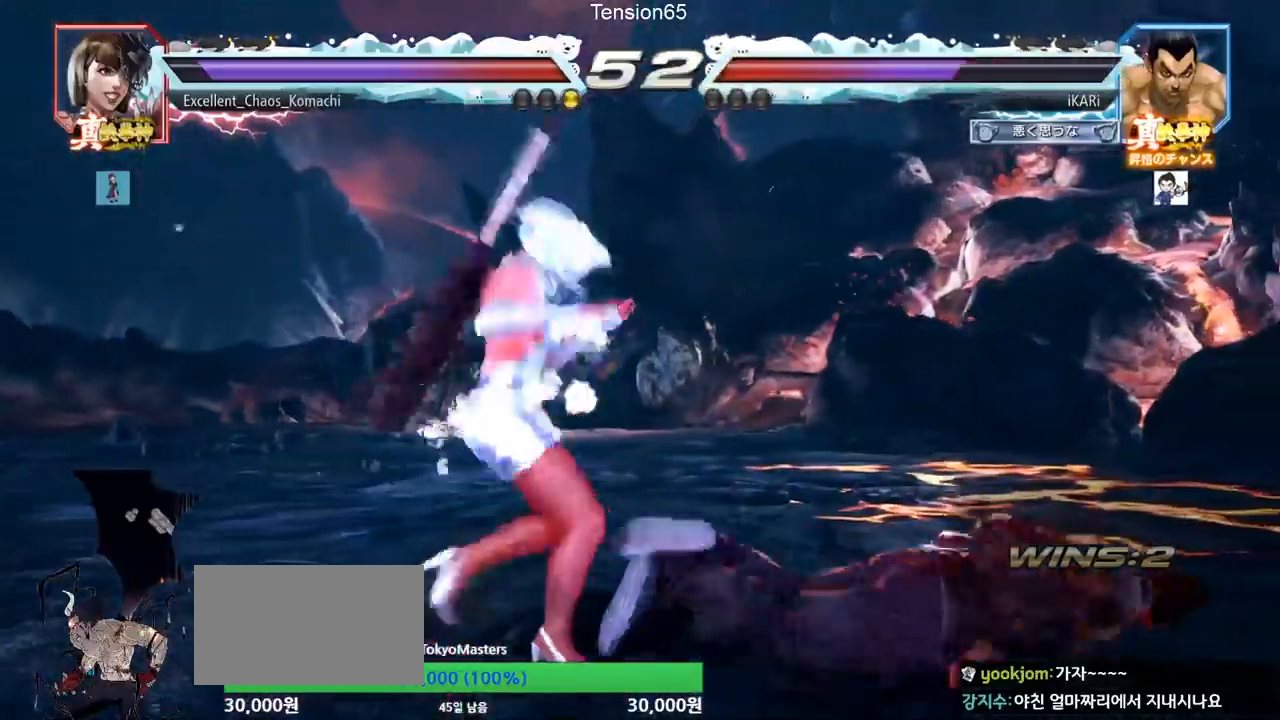
{"buttons": [], "left_stick": "center", "events": [[251, "left_stick", "center"], [301, "CROSS", "down"], [384, "CROSS", "up"], [384, "TRIANGLE", "down"], [434, "TRIANGLE", "up"]]}
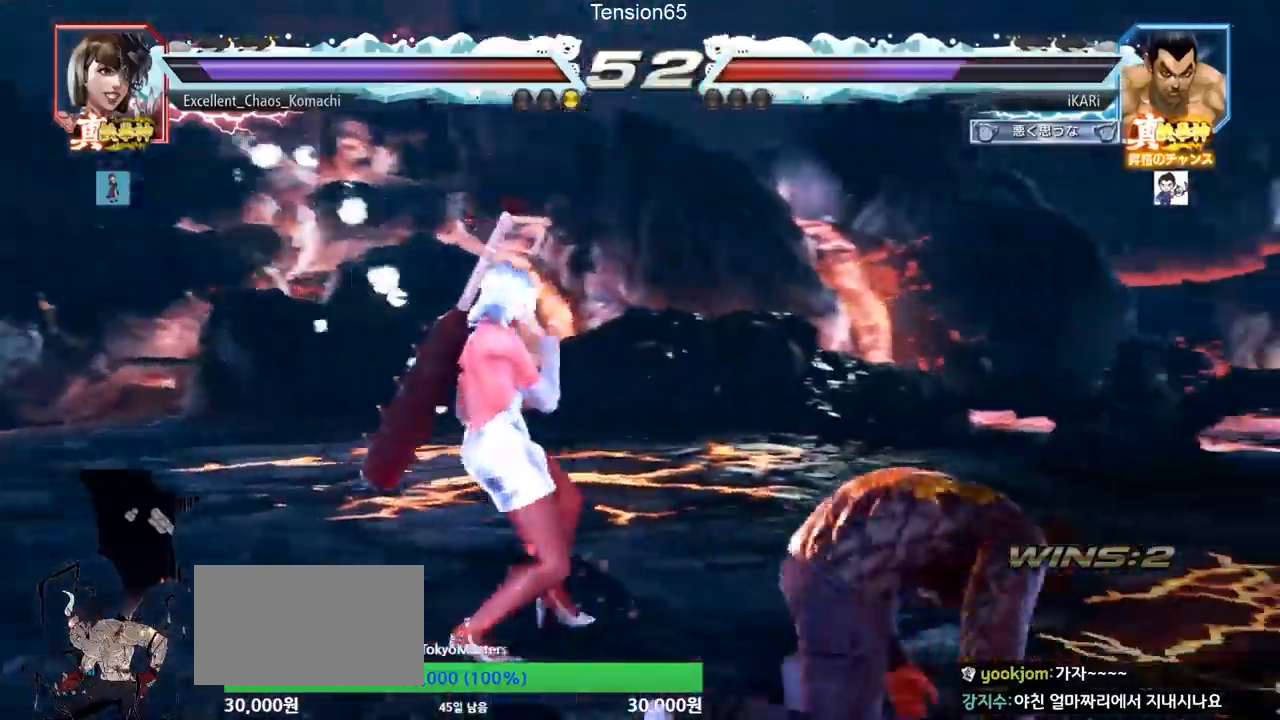
{"buttons": [], "left_stick": "center", "events": []}